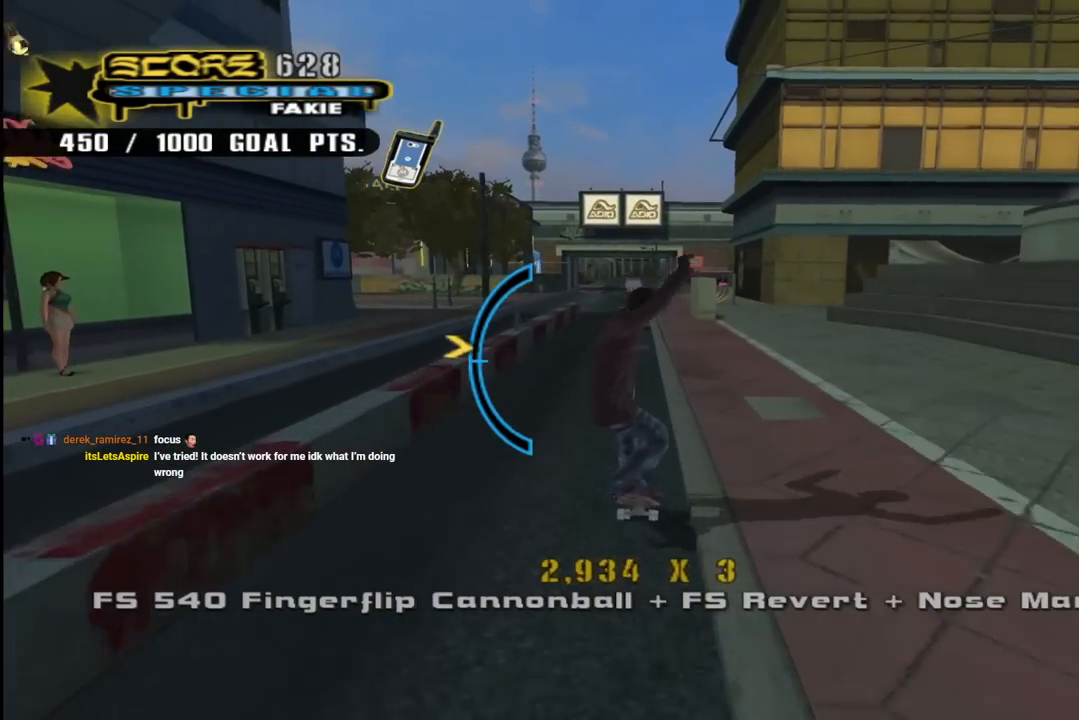
Gameplay with a controller (PlayStation layout); each line is a JSON object with the inputs held at the frame after it. "events" lists button and stick changes between this image and that frame as [ms after this image, input, new state], when the widget could be followed in between.
{"buttons": ["CROSS"], "left_stick": "center", "right_stick": "center", "events": [[100, "DPAD_LEFT", "down"], [183, "DPAD_LEFT", "up"], [250, "DPAD_DOWN", "down"], [367, "DPAD_DOWN", "up"]]}
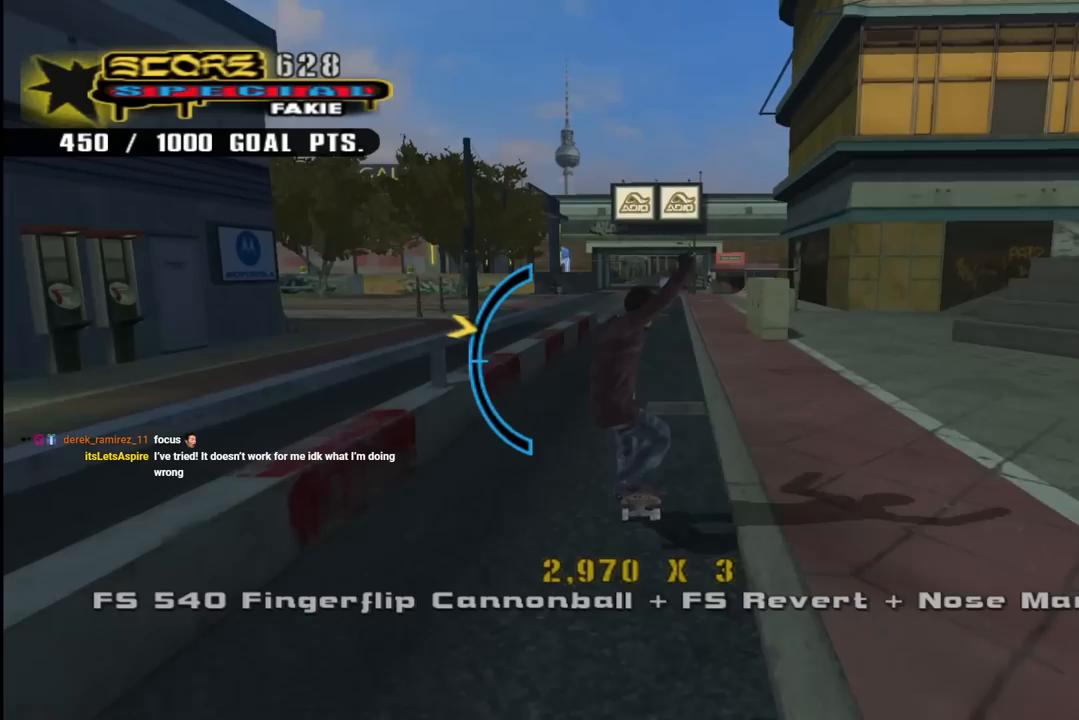
{"buttons": ["CROSS"], "left_stick": "center", "right_stick": "center", "events": [[300, "DPAD_UP", "down"], [400, "DPAD_UP", "up"]]}
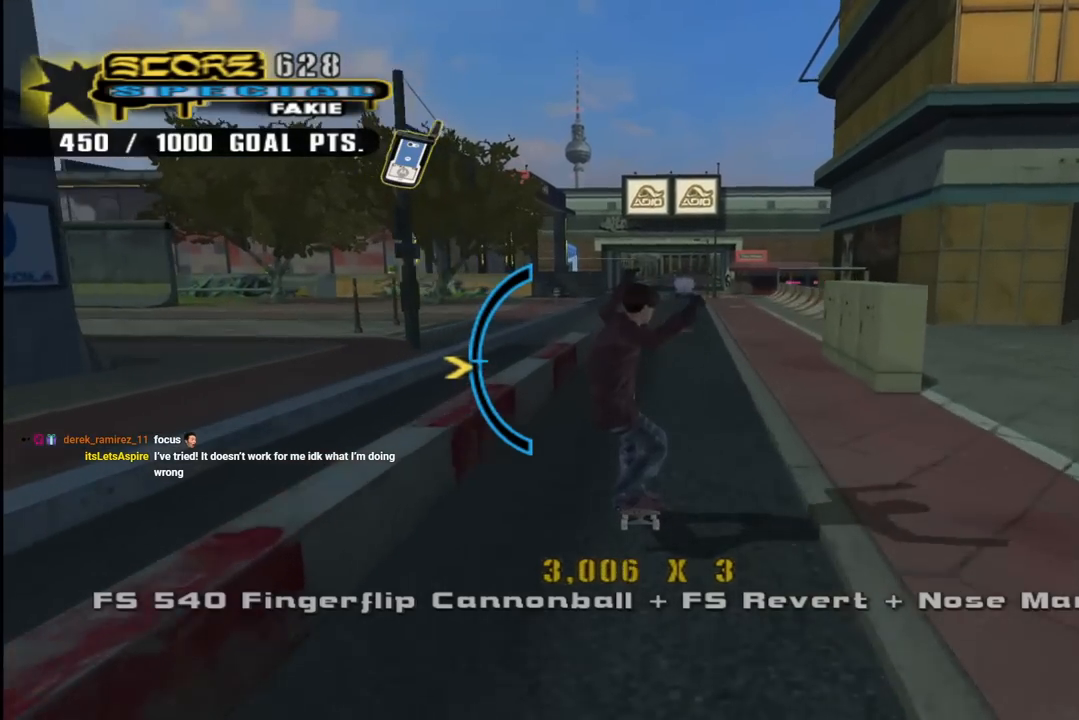
{"buttons": ["CROSS"], "left_stick": "center", "right_stick": "center", "events": []}
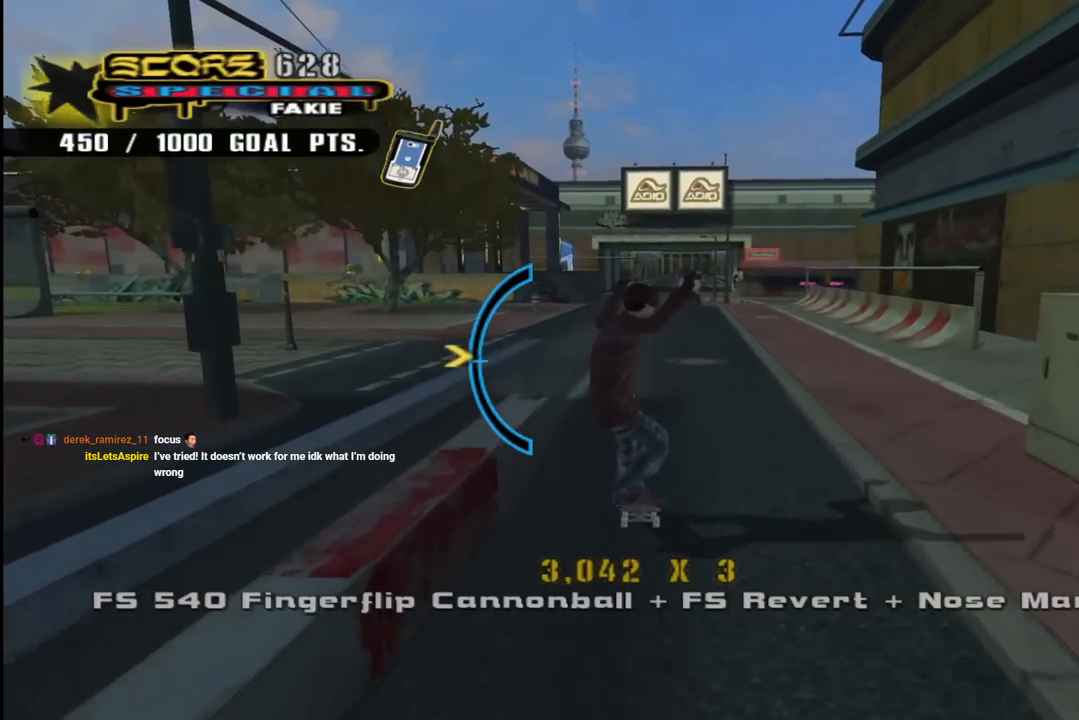
{"buttons": ["CROSS", "DPAD_UP", "DPAD_LEFT"], "left_stick": "center", "right_stick": "center", "events": [[83, "DPAD_DOWN", "down"], [150, "DPAD_DOWN", "up"], [333, "DPAD_LEFT", "down"], [467, "DPAD_UP", "down"]]}
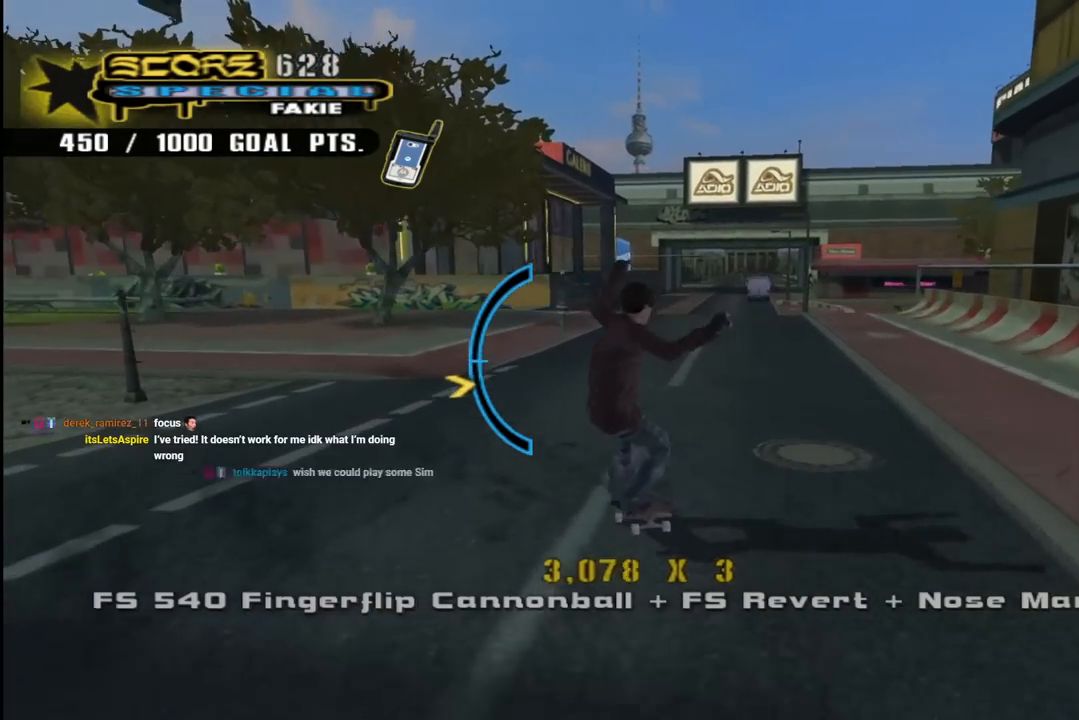
{"buttons": ["CROSS"], "left_stick": "center", "right_stick": "center", "events": [[33, "DPAD_LEFT", "up"], [83, "DPAD_UP", "up"], [317, "DPAD_RIGHT", "down"], [350, "DPAD_DOWN", "down"], [433, "DPAD_RIGHT", "up"], [467, "DPAD_DOWN", "up"]]}
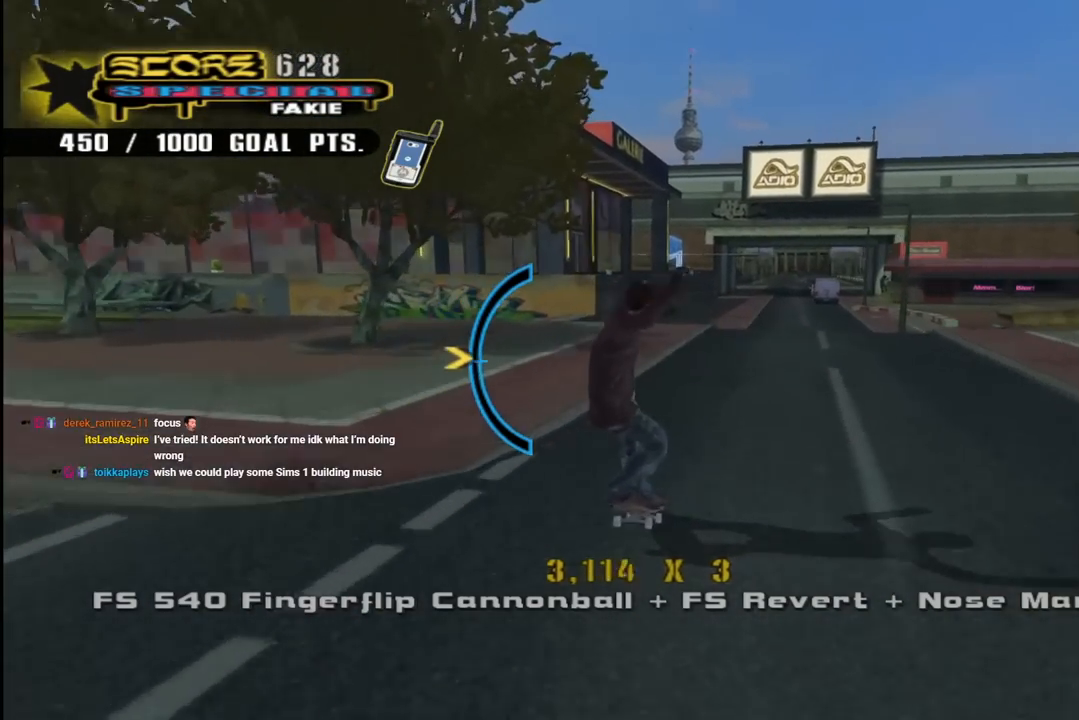
{"buttons": ["CROSS"], "left_stick": "center", "right_stick": "center", "events": [[200, "DPAD_UP", "down"], [283, "DPAD_UP", "up"], [417, "DPAD_UP", "down"], [483, "DPAD_UP", "up"]]}
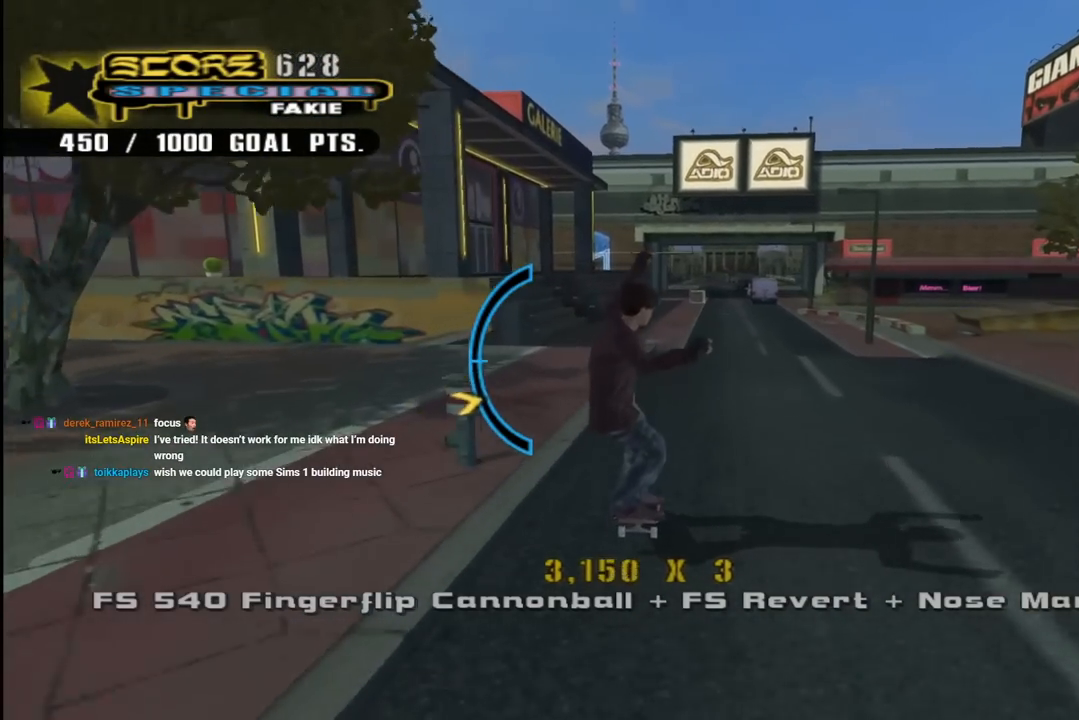
{"buttons": ["CROSS"], "left_stick": "center", "right_stick": "center", "events": [[283, "DPAD_DOWN", "down"], [283, "DPAD_RIGHT", "down"], [300, "DPAD_RIGHT", "up"], [383, "DPAD_DOWN", "up"]]}
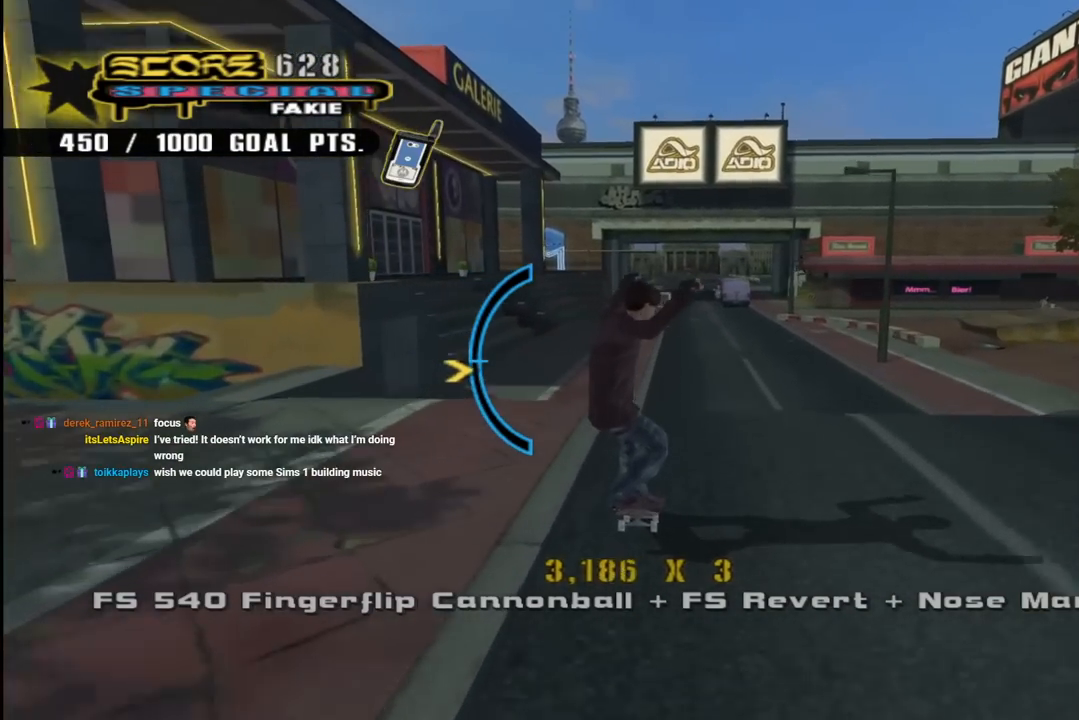
{"buttons": ["CROSS"], "left_stick": "center", "right_stick": "center", "events": [[183, "DPAD_UP", "down"], [300, "DPAD_UP", "up"], [317, "DPAD_RIGHT", "down"], [450, "DPAD_RIGHT", "up"]]}
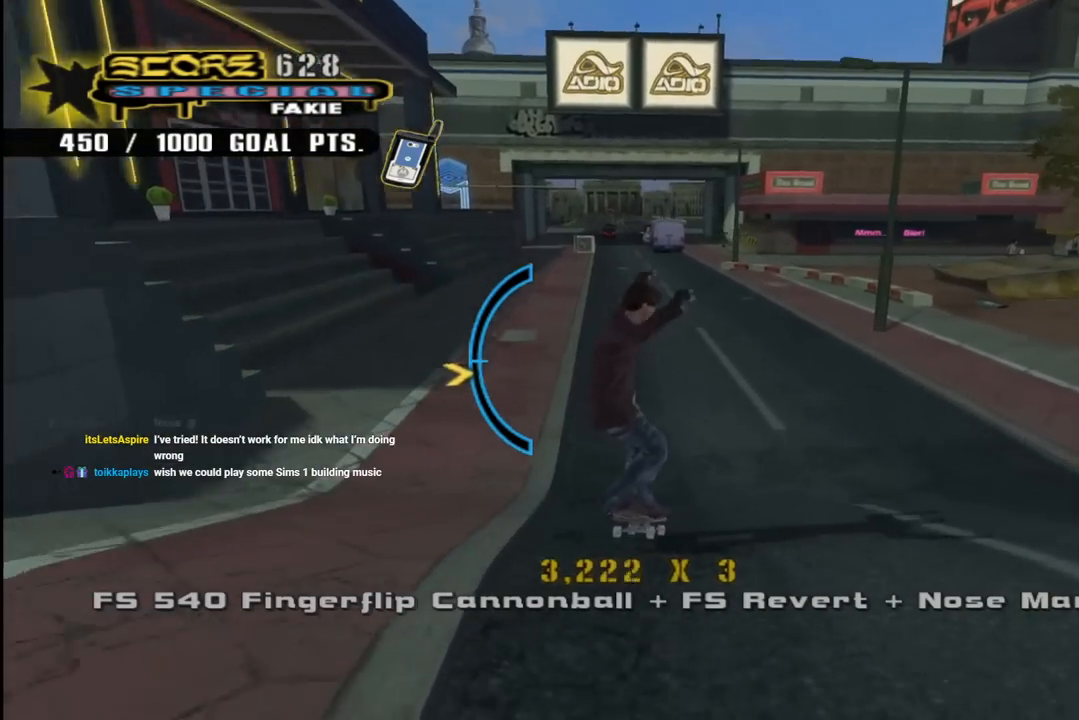
{"buttons": ["CROSS", "DPAD_DOWN", "DPAD_RIGHT"], "left_stick": "center", "right_stick": "center", "events": [[133, "DPAD_DOWN", "down"], [133, "DPAD_RIGHT", "down"], [217, "DPAD_DOWN", "up"], [500, "DPAD_DOWN", "down"]]}
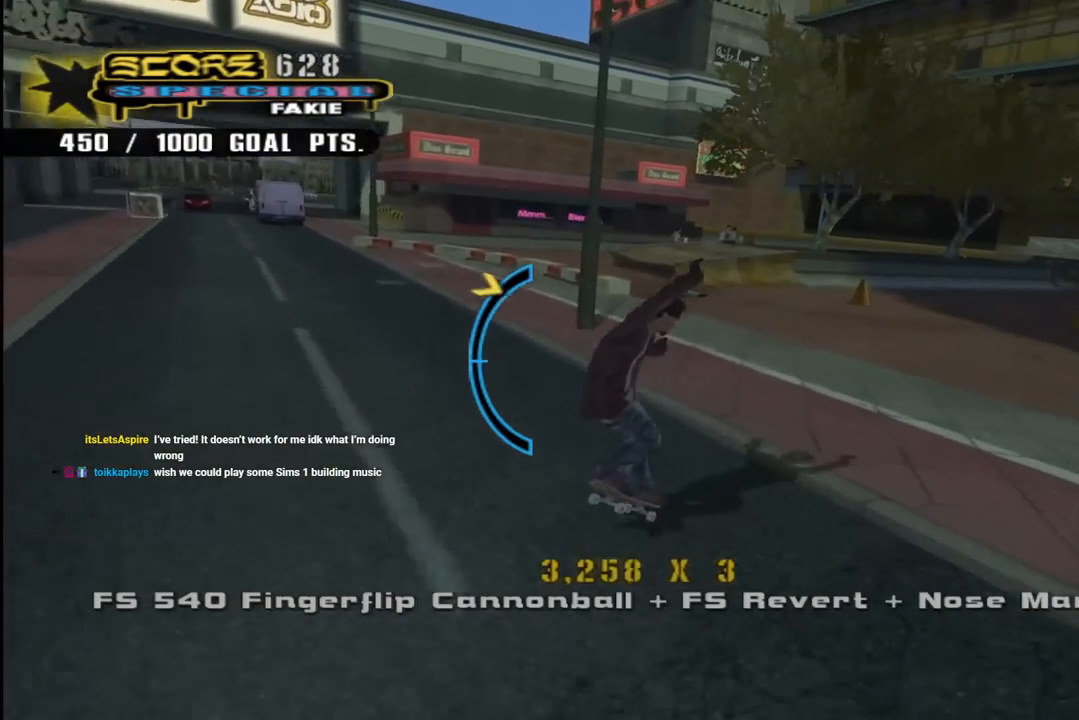
{"buttons": ["CROSS", "DPAD_UP", "DPAD_LEFT"], "left_stick": "center", "right_stick": "center", "events": [[167, "DPAD_RIGHT", "up"], [200, "DPAD_DOWN", "up"], [383, "DPAD_LEFT", "down"], [483, "DPAD_UP", "down"]]}
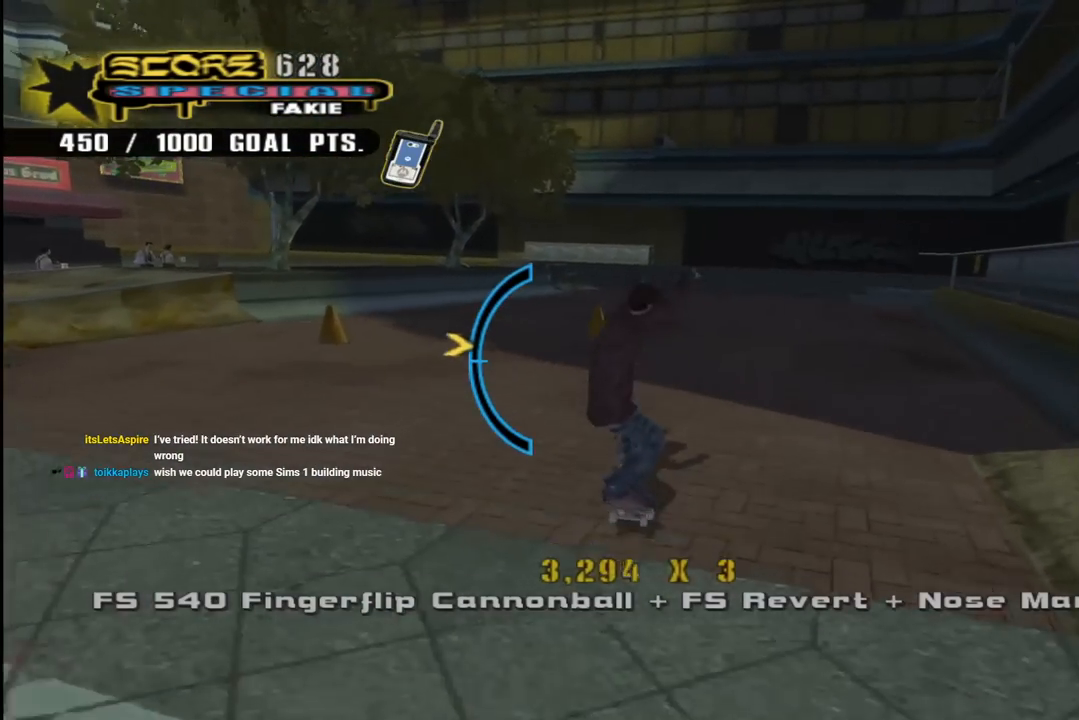
{"buttons": ["CROSS", "DPAD_DOWN"], "left_stick": "center", "right_stick": "center", "events": [[200, "DPAD_LEFT", "up"], [250, "DPAD_UP", "up"], [400, "DPAD_DOWN", "down"]]}
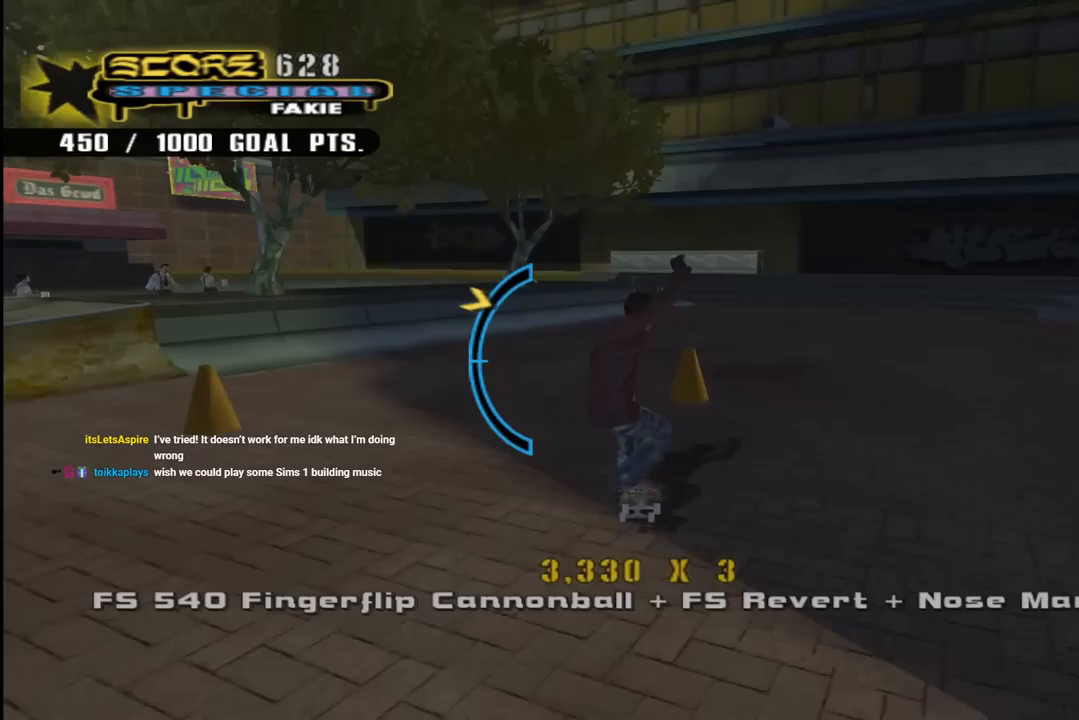
{"buttons": ["CROSS"], "left_stick": "center", "right_stick": "center", "events": [[83, "DPAD_DOWN", "up"]]}
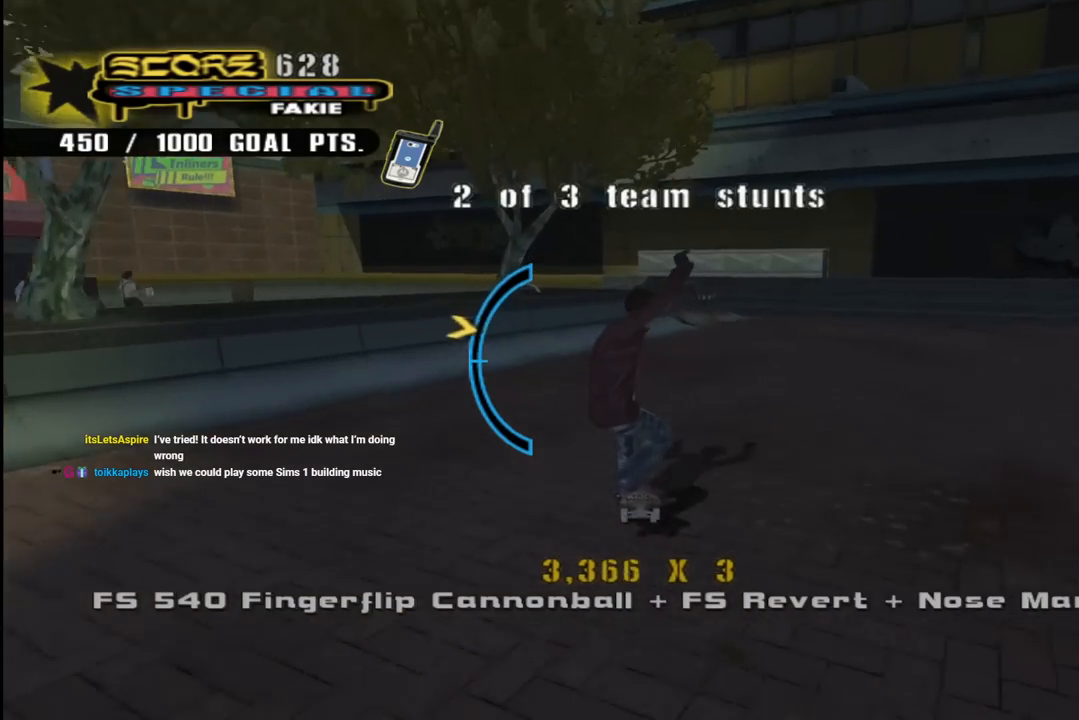
{"buttons": ["L1"], "left_stick": "center", "right_stick": "left", "events": [[67, "DPAD_RIGHT", "down"], [150, "L1", "down"], [150, "SQUARE", "down"], [167, "CROSS", "up"], [283, "SQUARE", "up"], [317, "DPAD_RIGHT", "up"], [483, "right_stick", "left"]]}
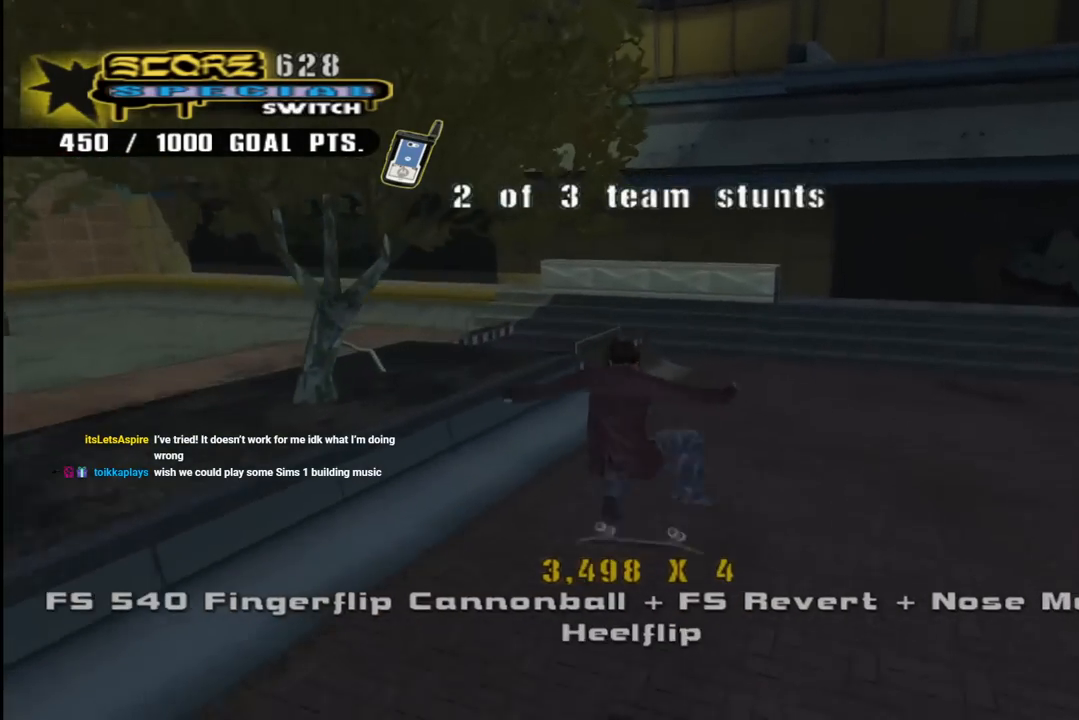
{"buttons": ["DPAD_DOWN", "DPAD_RIGHT"], "left_stick": "center", "right_stick": "left", "events": [[217, "L1", "up"], [317, "DPAD_RIGHT", "down"], [333, "DPAD_DOWN", "down"]]}
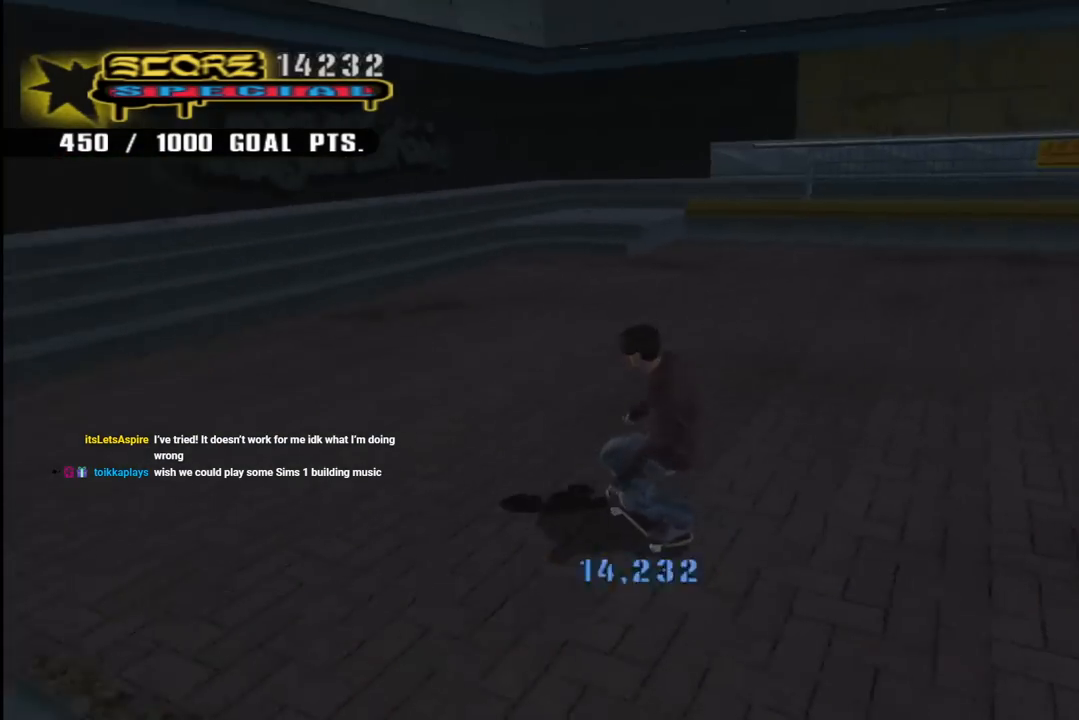
{"buttons": ["CROSS", "DPAD_DOWN", "DPAD_RIGHT"], "left_stick": "center", "right_stick": "center", "events": [[33, "right_stick", "center"], [133, "CROSS", "down"]]}
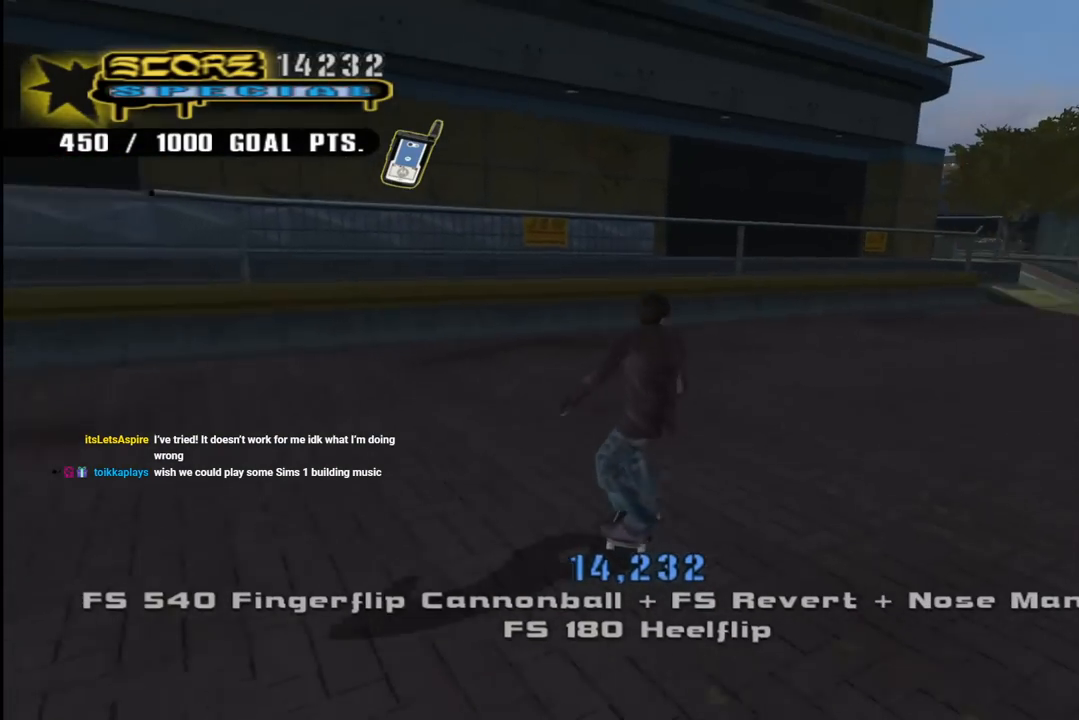
{"buttons": ["R1", "DPAD_RIGHT"], "left_stick": "center", "right_stick": "center", "events": [[150, "DPAD_DOWN", "up"], [300, "SQUARE", "down"], [317, "CROSS", "up"], [333, "R1", "down"], [483, "SQUARE", "up"]]}
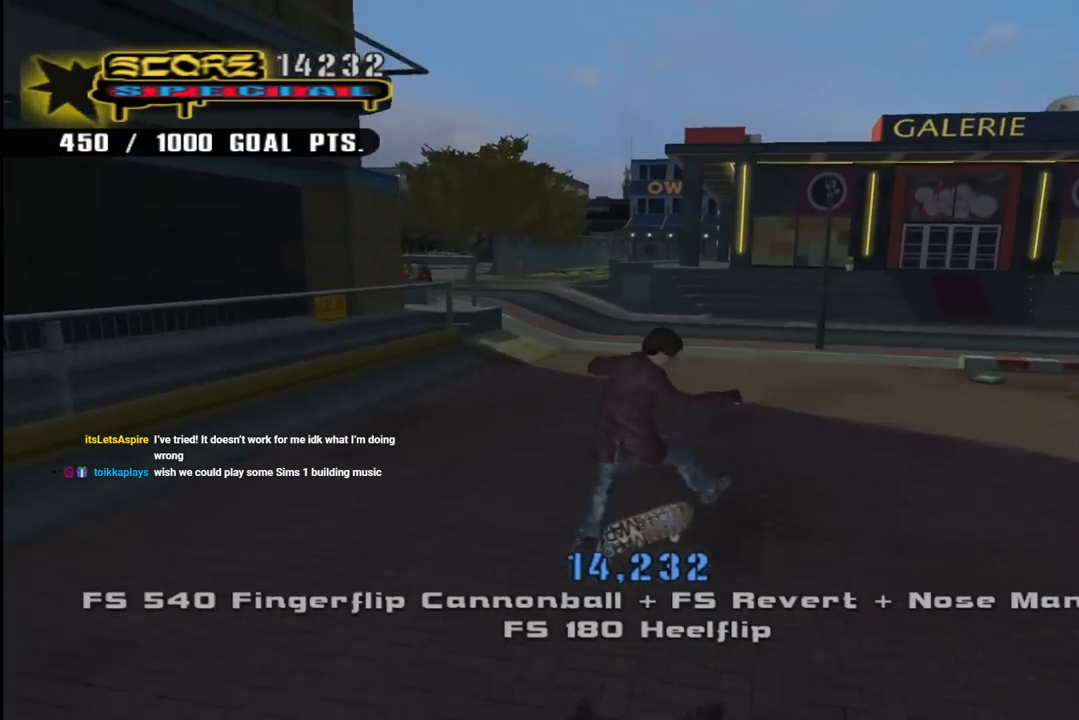
{"buttons": ["CROSS"], "left_stick": "center", "right_stick": "center", "events": [[117, "CROSS", "down"], [217, "DPAD_RIGHT", "up"], [267, "R1", "up"]]}
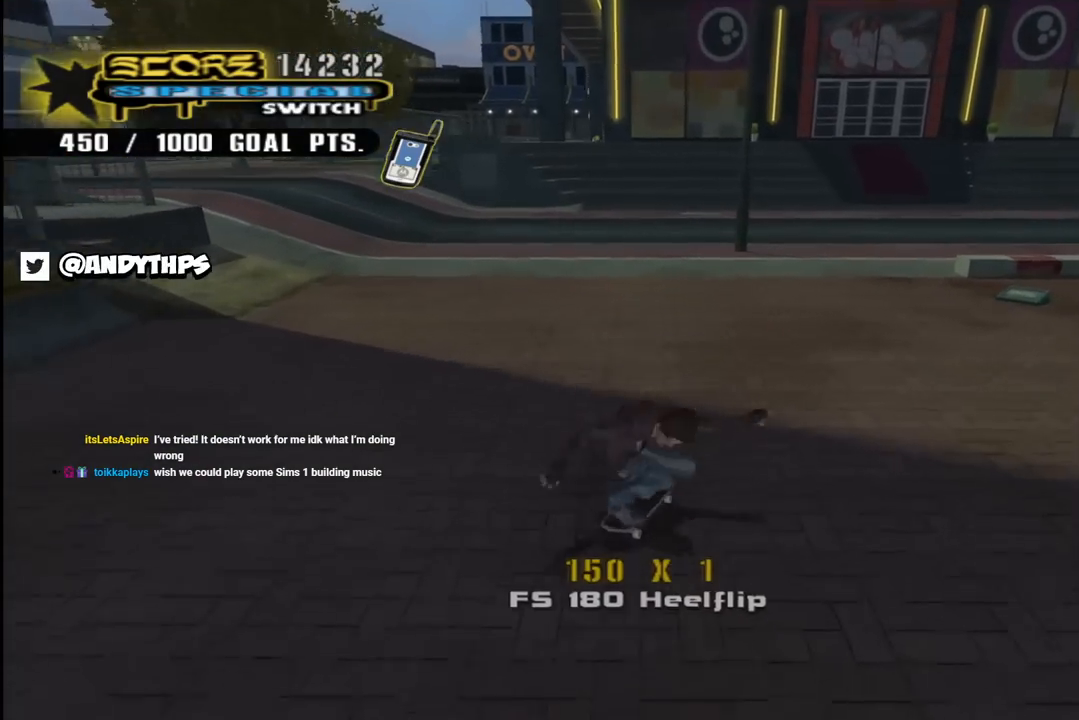
{"buttons": ["L1", "DPAD_LEFT"], "left_stick": "center", "right_stick": "center", "events": [[17, "DPAD_LEFT", "down"], [100, "DPAD_DOWN", "down"], [217, "L1", "down"], [283, "SQUARE", "down"], [300, "CROSS", "up"], [450, "SQUARE", "up"], [483, "DPAD_DOWN", "up"]]}
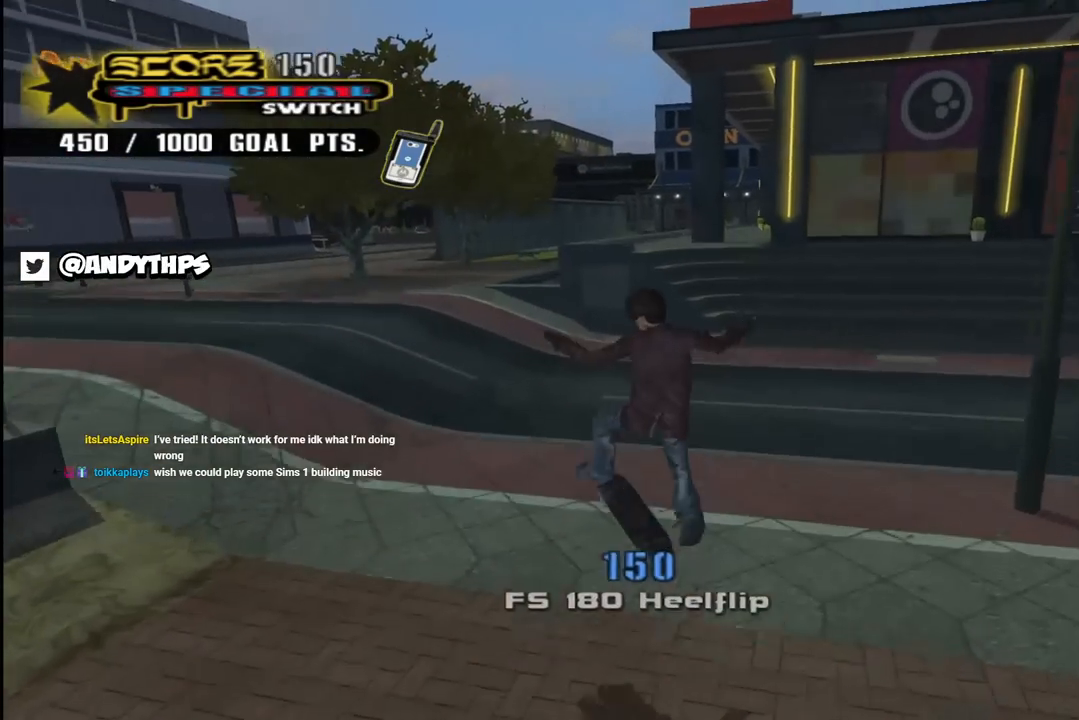
{"buttons": ["CROSS", "DPAD_DOWN", "DPAD_LEFT"], "left_stick": "center", "right_stick": "center", "events": [[17, "DPAD_UP", "down"], [167, "right_stick", "down-right"], [217, "DPAD_LEFT", "up"], [250, "DPAD_UP", "up"], [283, "L1", "up"], [317, "right_stick", "center"], [367, "CROSS", "down"], [433, "DPAD_LEFT", "down"], [483, "DPAD_DOWN", "down"]]}
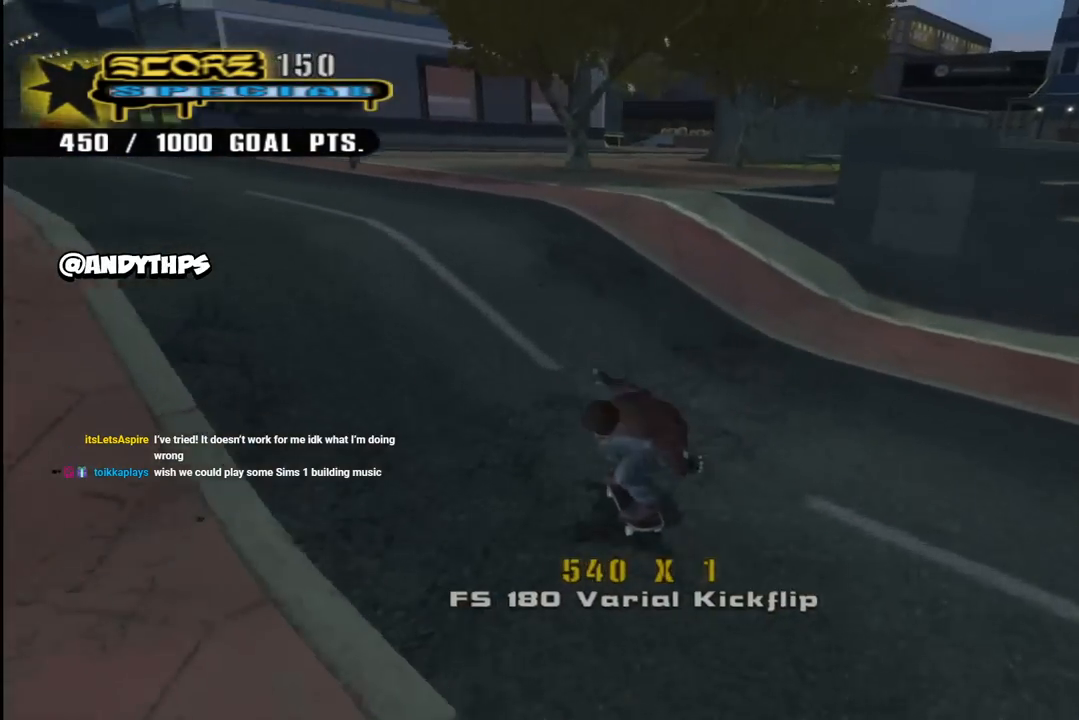
{"buttons": ["R1"], "left_stick": "center", "right_stick": "down-left"}
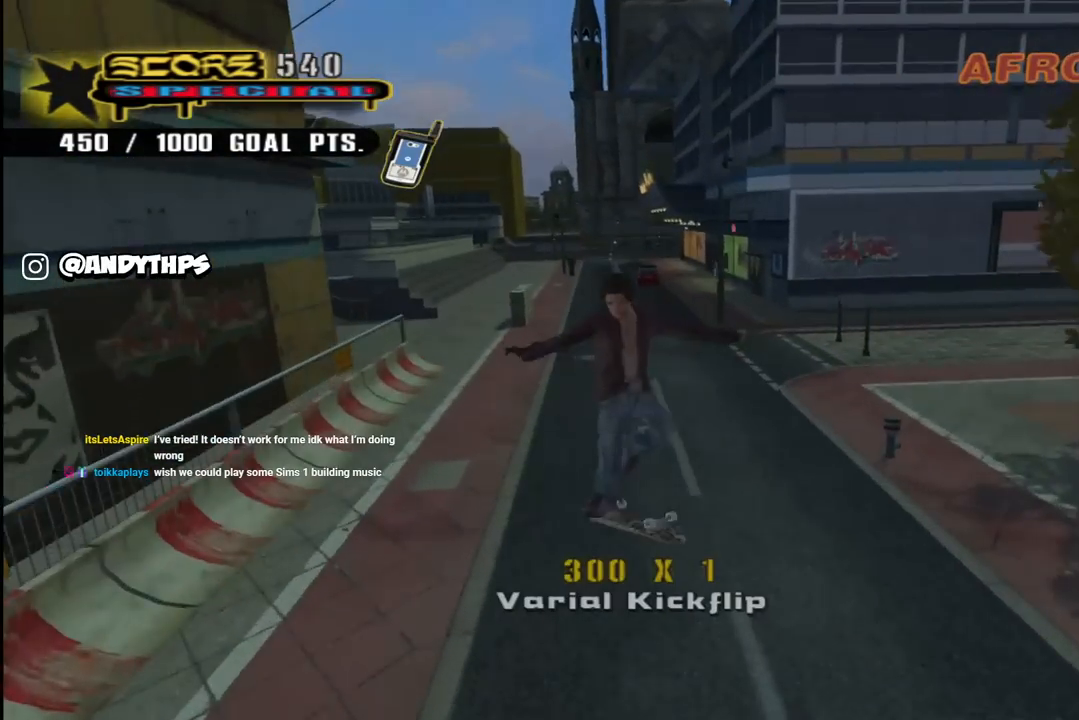
{"buttons": ["R1"], "left_stick": "center", "right_stick": "down-left", "events": [[250, "R1", "up"], [400, "R1", "down"]]}
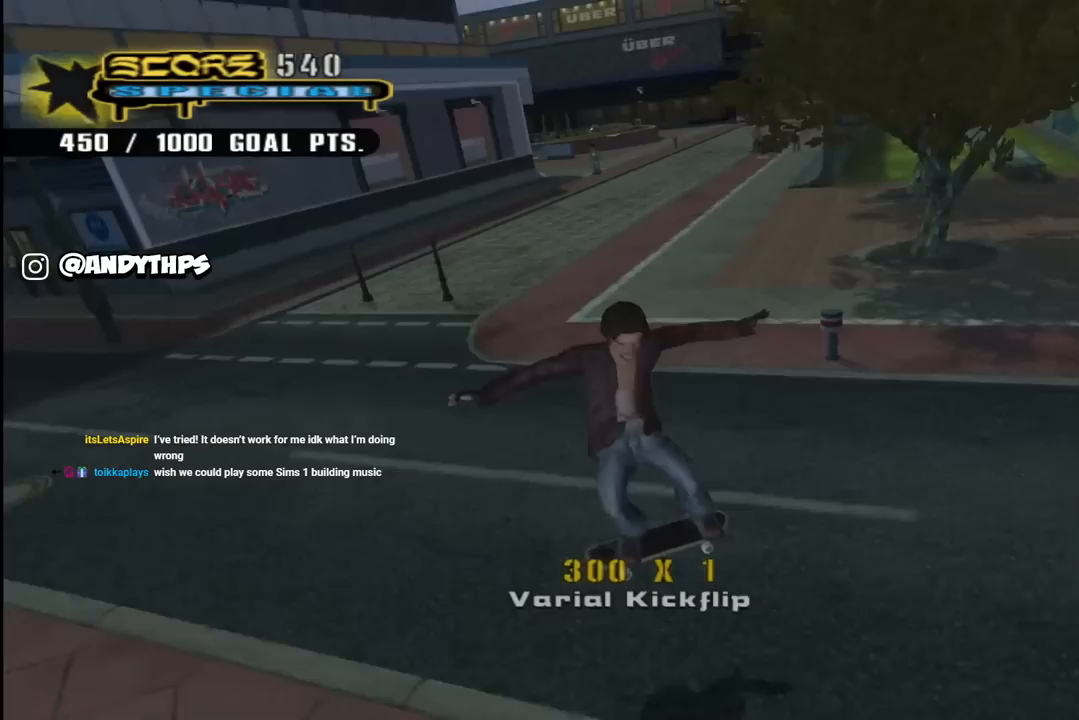
{"buttons": ["CROSS", "DPAD_DOWN", "DPAD_RIGHT"], "left_stick": "center", "right_stick": "center", "events": [[50, "R1", "up"], [50, "right_stick", "center"], [150, "DPAD_RIGHT", "down"], [167, "CROSS", "down"], [167, "DPAD_DOWN", "down"]]}
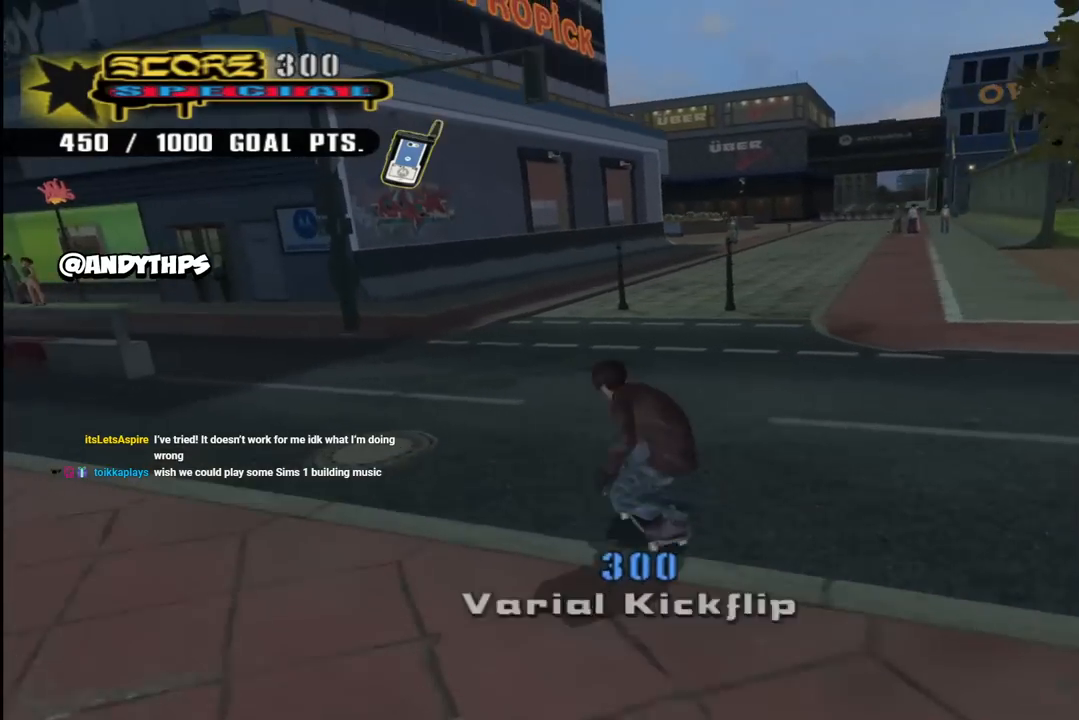
{"buttons": ["CROSS", "DPAD_DOWN"], "left_stick": "center", "right_stick": "center", "events": [[100, "DPAD_DOWN", "up"], [167, "DPAD_RIGHT", "up"], [433, "DPAD_DOWN", "down"]]}
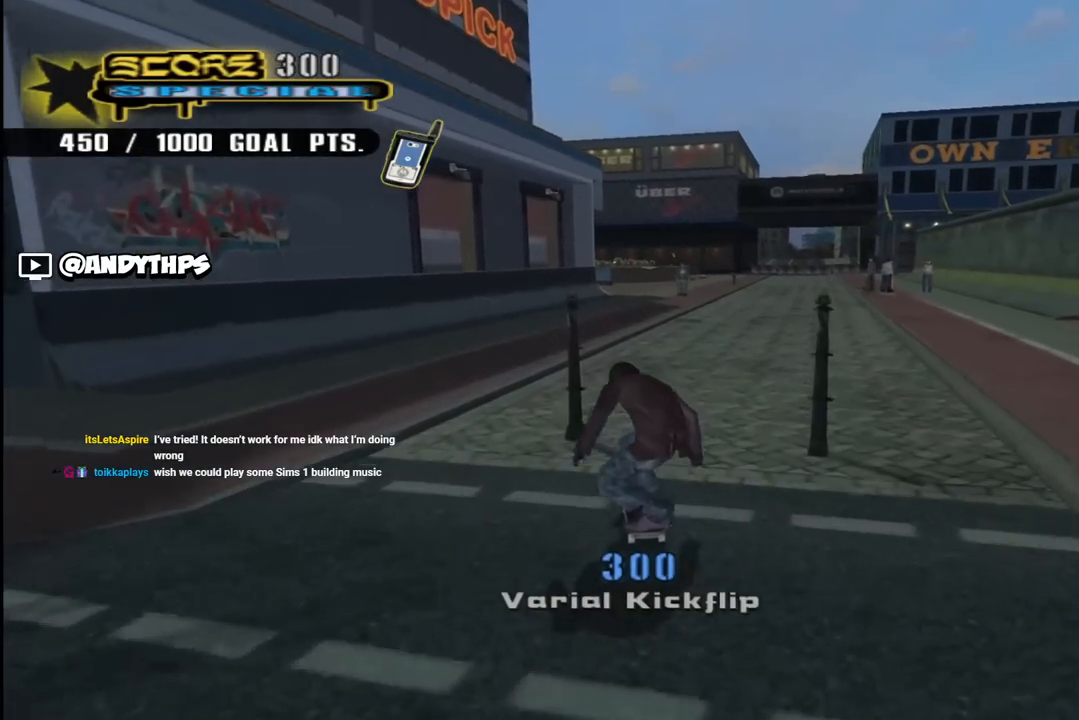
{"buttons": ["CROSS"], "left_stick": "center", "right_stick": "center", "events": [[50, "DPAD_DOWN", "up"], [100, "DPAD_DOWN", "down"], [217, "R1", "down"], [250, "DPAD_LEFT", "down"], [333, "DPAD_DOWN", "up"], [383, "DPAD_LEFT", "up"], [400, "R1", "up"]]}
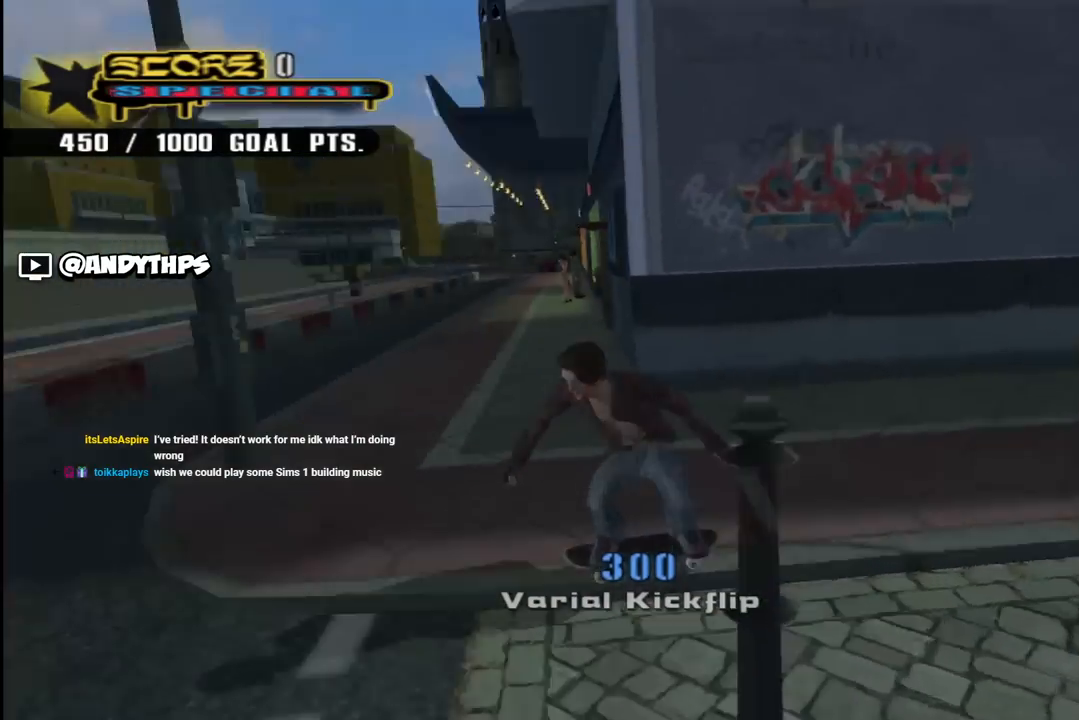
{"buttons": ["CROSS"], "left_stick": "center", "right_stick": "center", "events": [[33, "DPAD_DOWN", "down"], [33, "DPAD_RIGHT", "down"], [300, "DPAD_DOWN", "up"], [333, "DPAD_RIGHT", "up"]]}
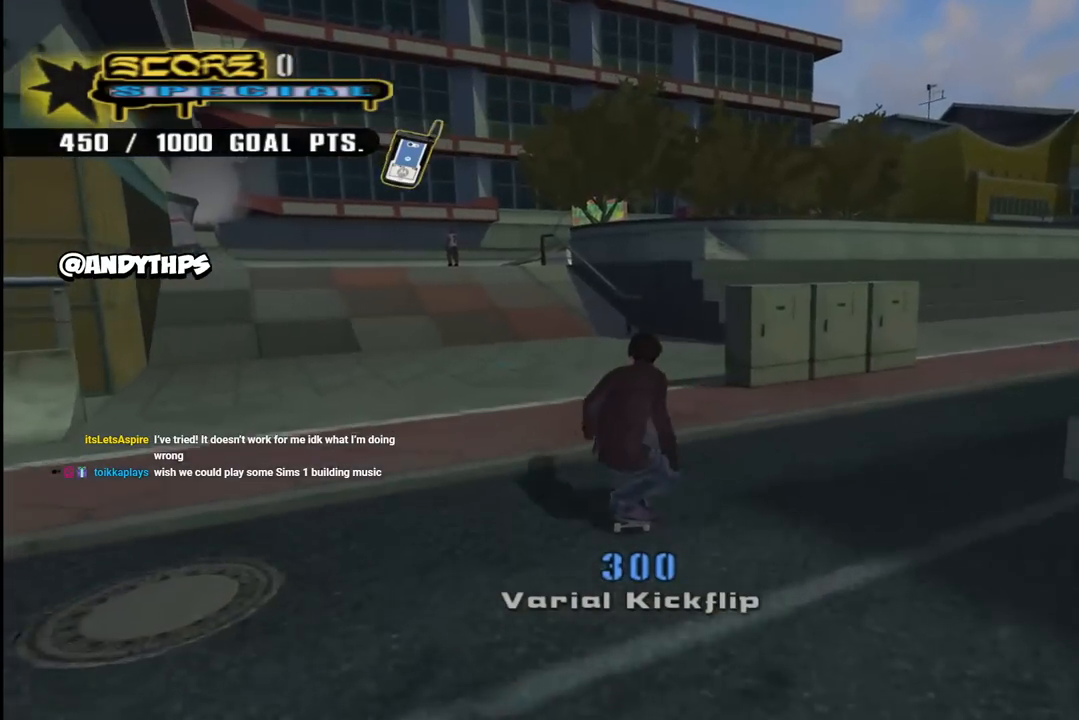
{"buttons": ["CROSS"], "left_stick": "center", "right_stick": "center", "events": [[50, "DPAD_LEFT", "down"], [167, "DPAD_LEFT", "up"], [250, "DPAD_RIGHT", "down"], [333, "DPAD_RIGHT", "up"]]}
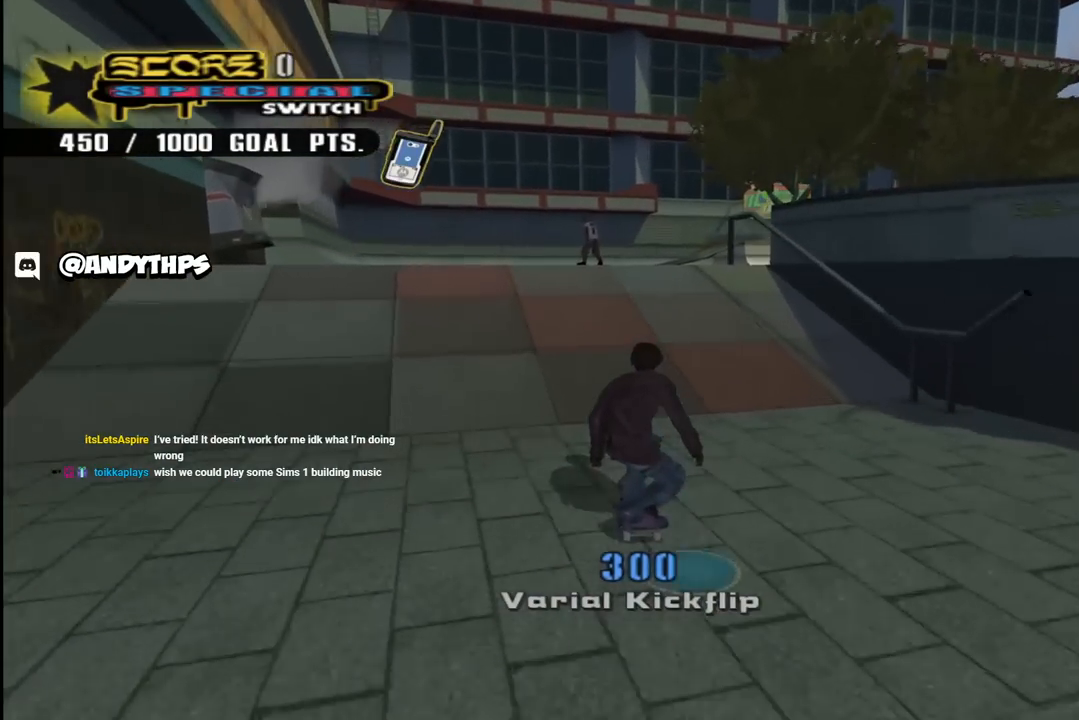
{"buttons": [], "left_stick": "center", "right_stick": "left", "events": [[133, "CROSS", "up"], [300, "right_stick", "left"]]}
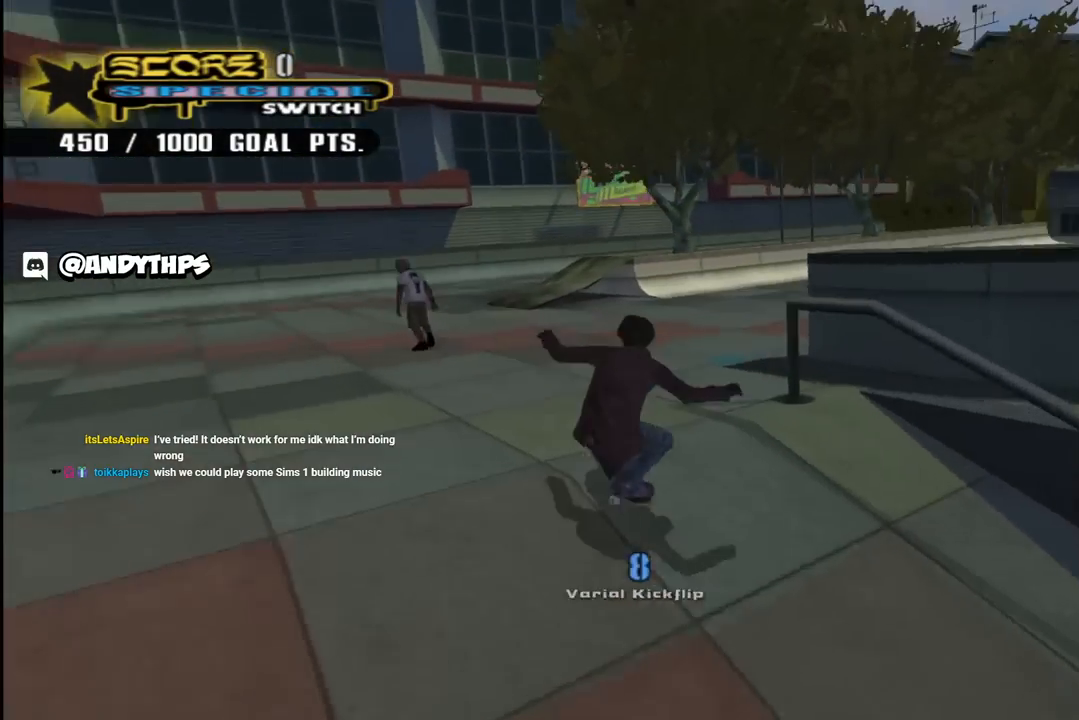
{"buttons": ["CROSS", "DPAD_RIGHT"], "left_stick": "center", "right_stick": "center", "events": [[67, "right_stick", "center"], [100, "CROSS", "down"], [150, "DPAD_RIGHT", "down"], [217, "DPAD_DOWN", "down"], [500, "DPAD_DOWN", "up"]]}
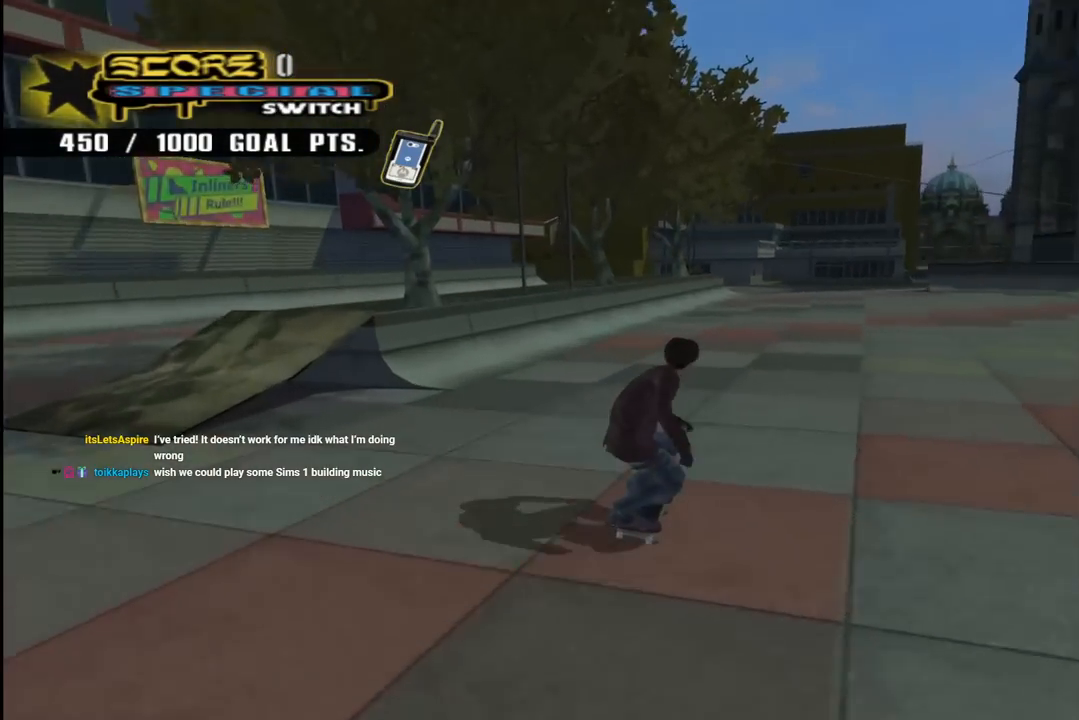
{"buttons": ["CROSS"], "left_stick": "center", "right_stick": "center", "events": [[50, "DPAD_RIGHT", "up"], [383, "DPAD_RIGHT", "down"], [483, "DPAD_RIGHT", "up"]]}
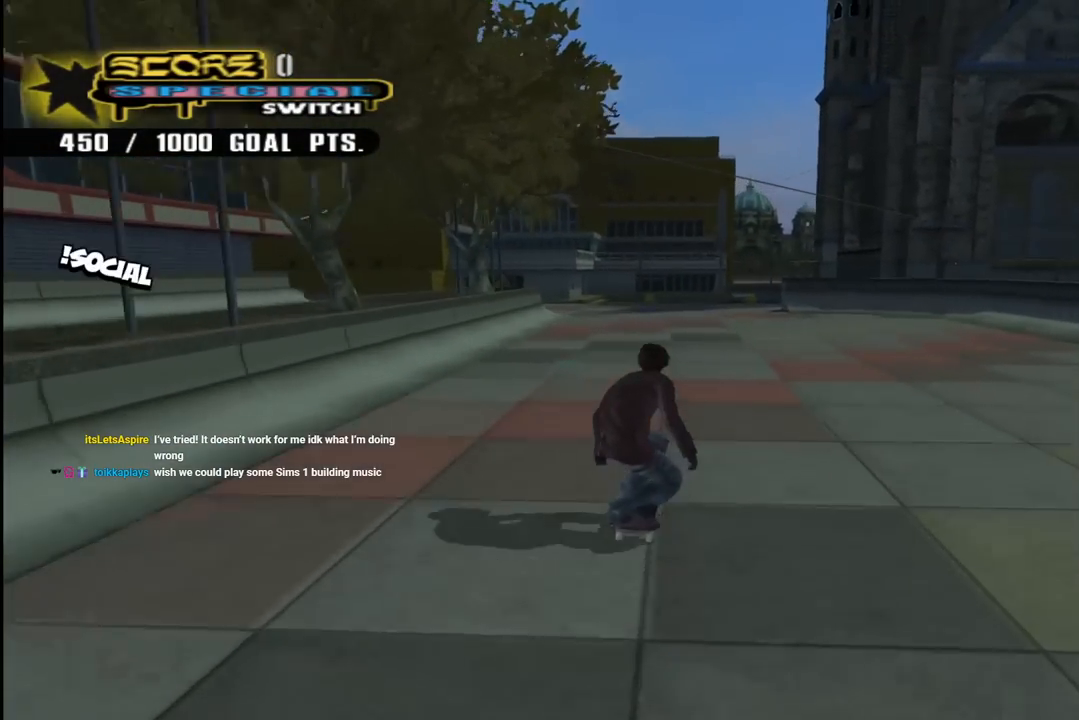
{"buttons": ["CROSS"], "left_stick": "center", "right_stick": "center", "events": [[133, "CROSS", "up"], [483, "CROSS", "down"]]}
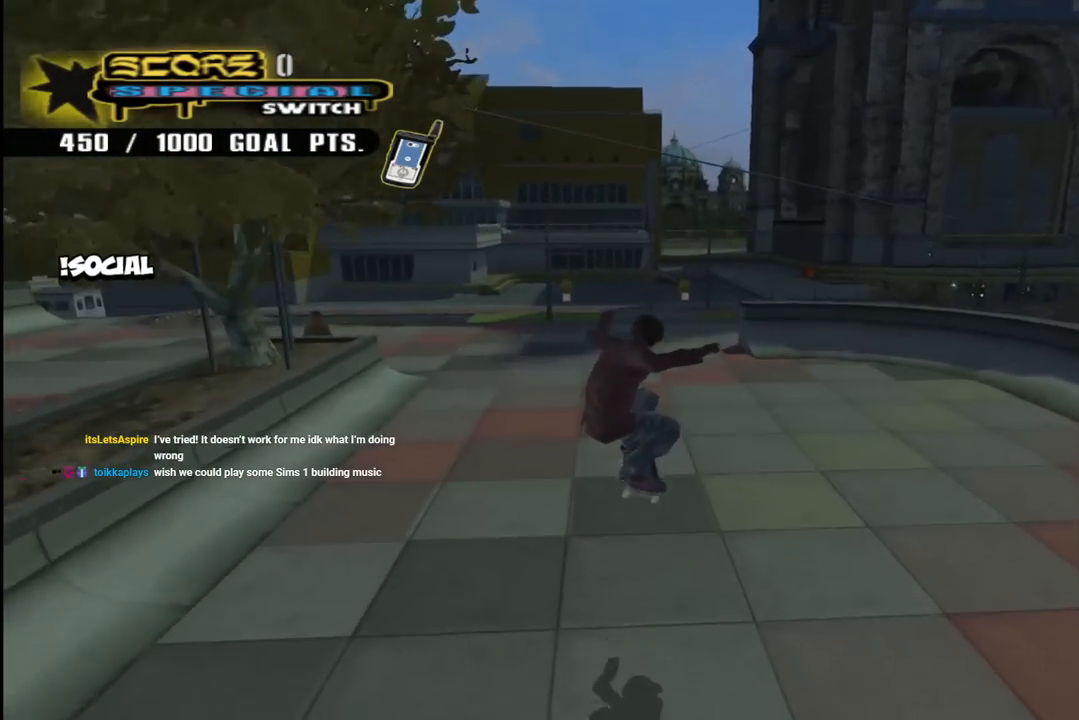
{"buttons": ["CROSS", "DPAD_DOWN", "DPAD_RIGHT"], "left_stick": "center", "right_stick": "center", "events": [[333, "DPAD_RIGHT", "down"], [433, "DPAD_DOWN", "down"]]}